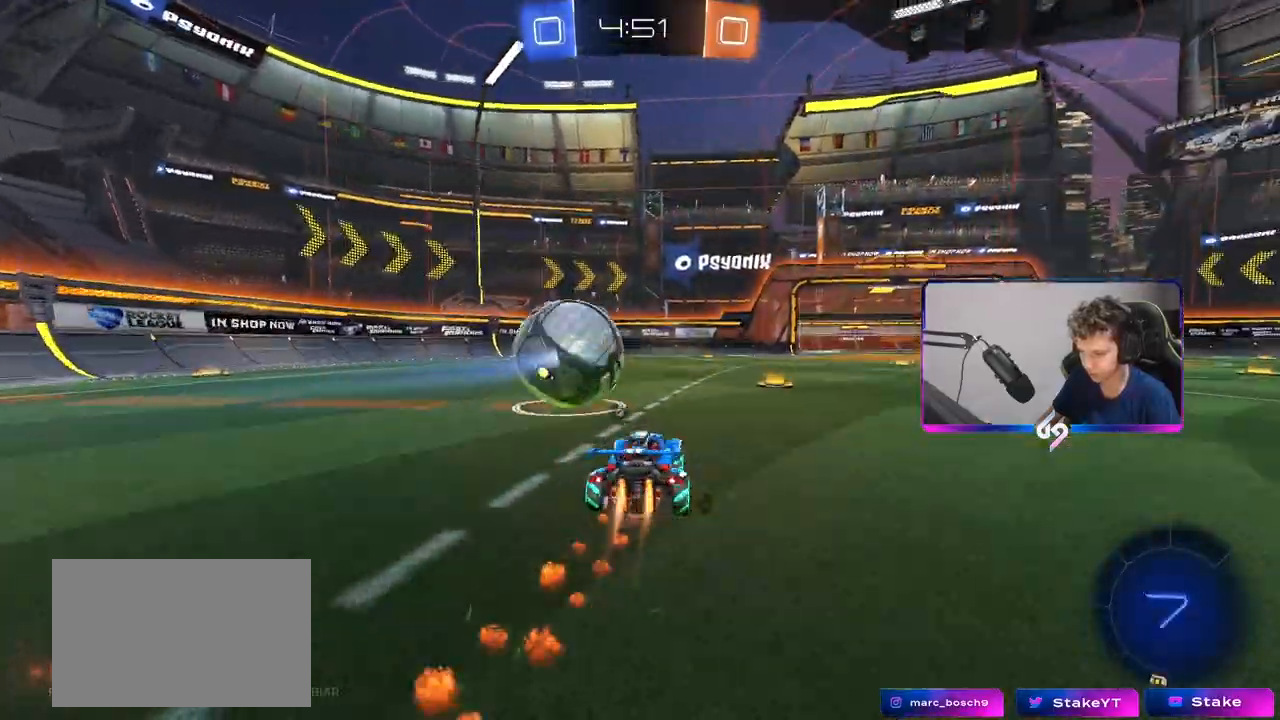
Gameplay with keyboard and mouse; each line is a JSON object with the keys and mouse buttons held at the frame after it. "events" lists presses ("down") and releases ("up") of "1", "2", "3", "4", "5", "a", "alt", "c", "caps_lock", "ctrl", "d", "e", "f", "g", "q", "r", "s", "shift", "space", "t", "tab", "v", "w", "x", "z", "mouse_left", "mouse_wheel" and "mouse_right" between this image and that frame as [ms after this image, input, new state], when the widget could be followed in between. "mouse_left", "mouse_wheel", "mouse_right" = the "left", "wheel", "right" buttons of the "mouse" list. No other keys are recorded. "wheel" means that the mouse wheel is clicked or scrolled. "mouse_move" is the direction in which the mouse moves at that frame (one of eight, or "still"), when it could be read.
{"keys": ["a", "shift", "w"], "mouse": ["right"], "events": [[33, "mouse_left", "up"], [83, "a", "up"], [83, "space", "up"], [367, "mouse_right", "down"], [417, "a", "down"], [417, "mouse_right", "up"], [417, "shift", "down"], [467, "mouse_right", "down"]]}
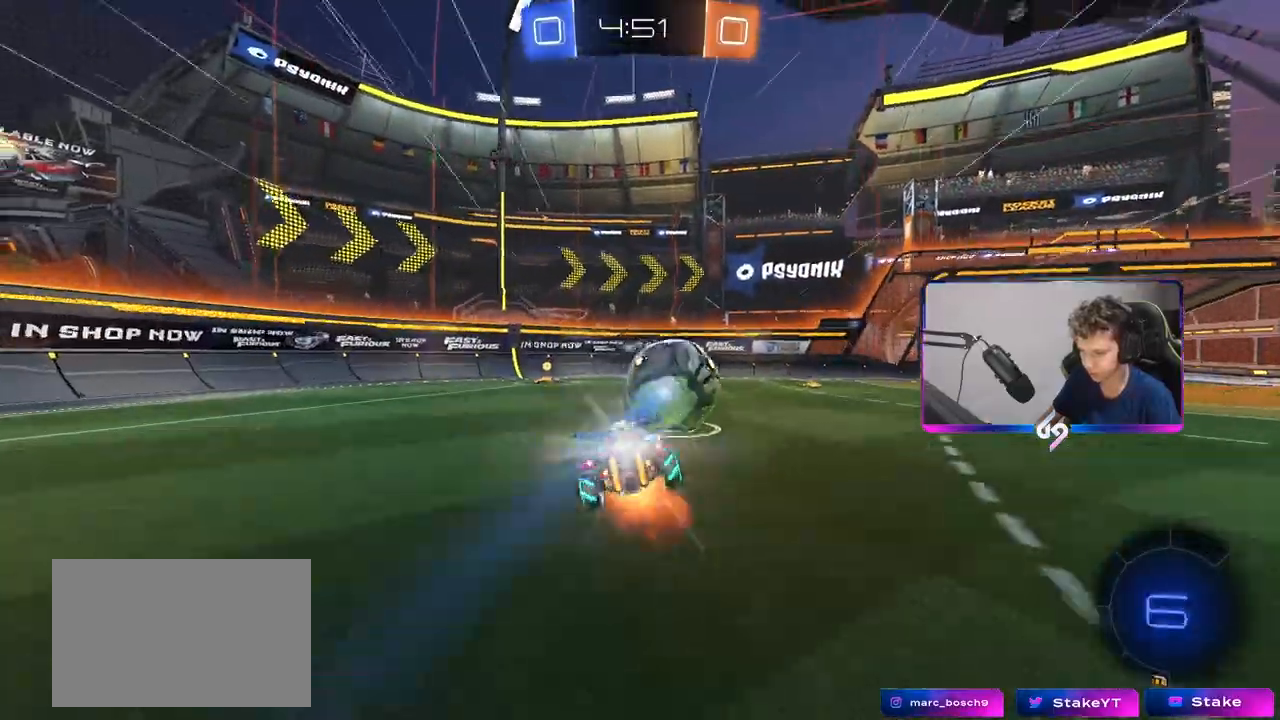
{"keys": ["a", "s", "shift"], "mouse": [], "mouse_move": "still", "events": [[17, "w", "up"], [67, "s", "down"], [200, "mouse_right", "up"], [250, "space", "down"], [333, "s", "up"], [433, "space", "up"], [483, "s", "down"]]}
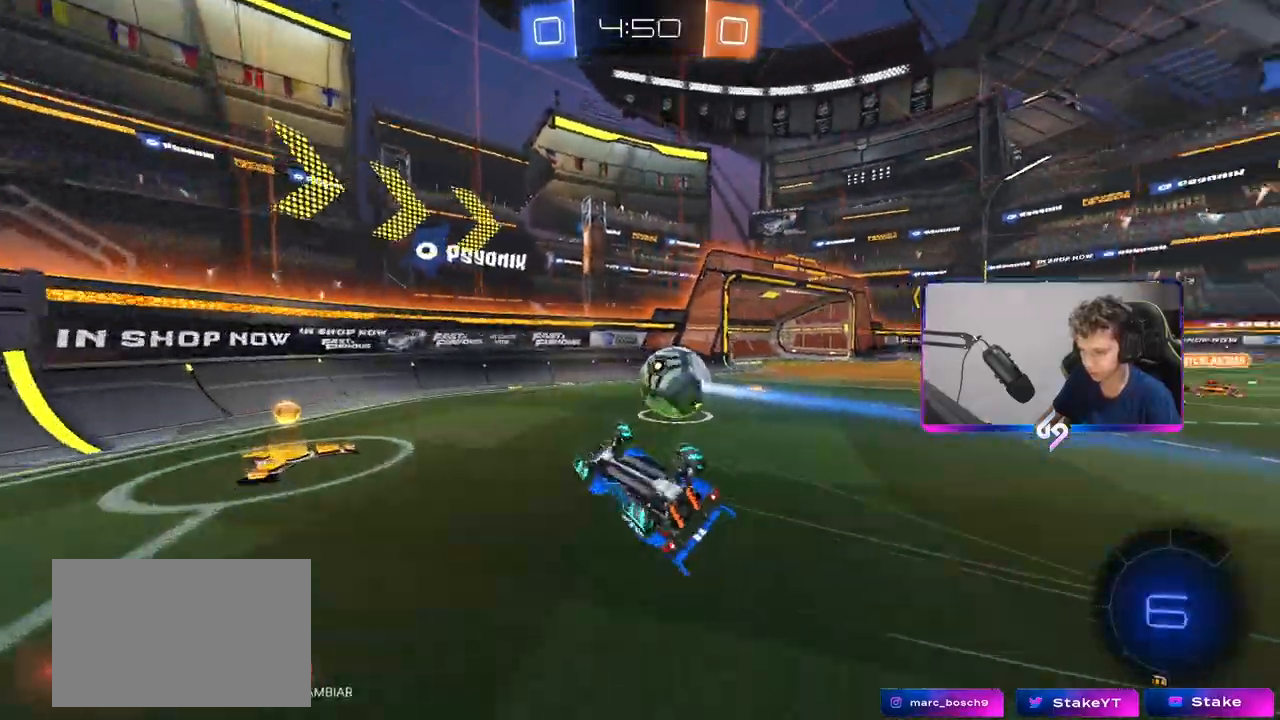
{"keys": ["d", "w"], "mouse": [], "mouse_move": "still", "events": [[33, "mouse_left", "down"], [117, "shift", "up"], [250, "a", "up"], [250, "mouse_left", "up"], [300, "s", "up"], [350, "d", "down"], [483, "w", "down"]]}
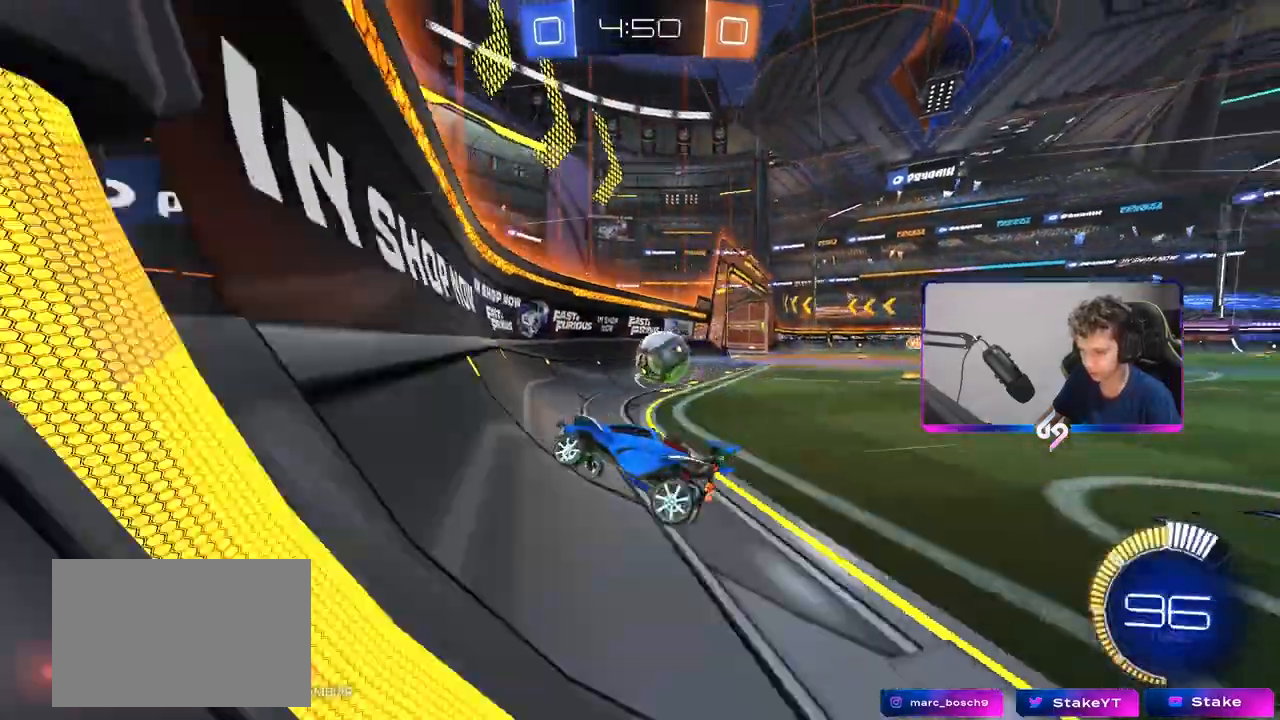
{"keys": ["s"], "mouse": [], "mouse_move": "still", "events": [[83, "d", "up"], [367, "d", "down"], [417, "w", "up"], [450, "s", "down"], [500, "d", "up"]]}
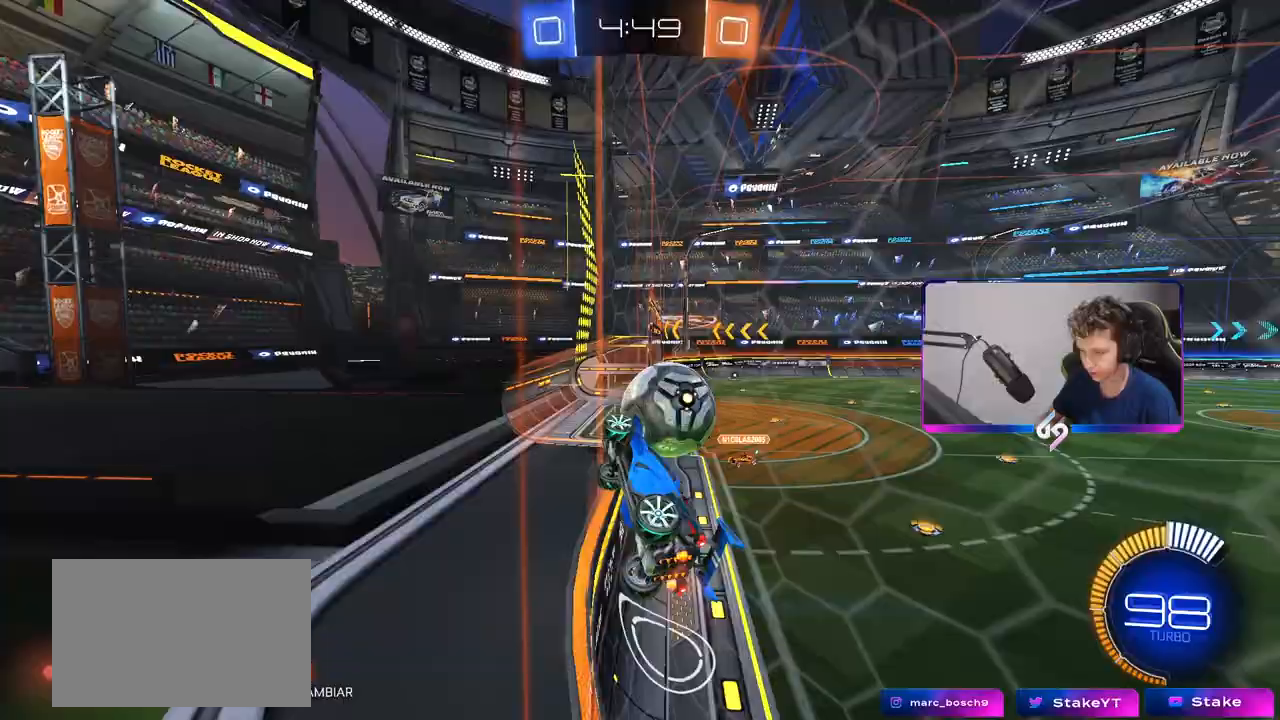
{"keys": ["d"], "mouse": [], "mouse_move": "left", "events": [[150, "s", "up"], [283, "a", "down"], [283, "w", "down"], [383, "a", "up"], [433, "d", "down"], [467, "w", "up"]]}
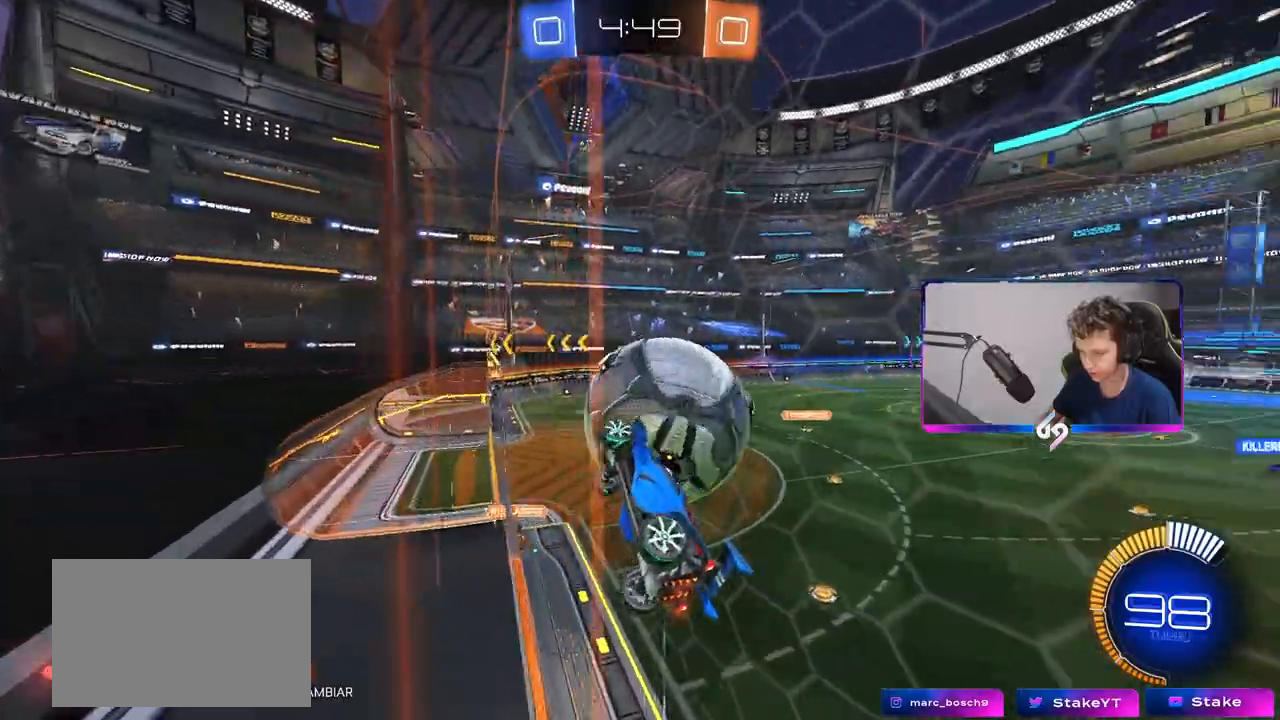
{"keys": ["a", "s", "shift"], "mouse": ["left"], "mouse_move": "still", "events": [[17, "a", "down"], [17, "mouse_right", "down"], [17, "s", "down"], [67, "a", "up"], [167, "a", "down"], [167, "d", "up"], [167, "shift", "down"], [200, "s", "up"], [250, "mouse_left", "down"], [300, "mouse_right", "up"], [383, "s", "down"]]}
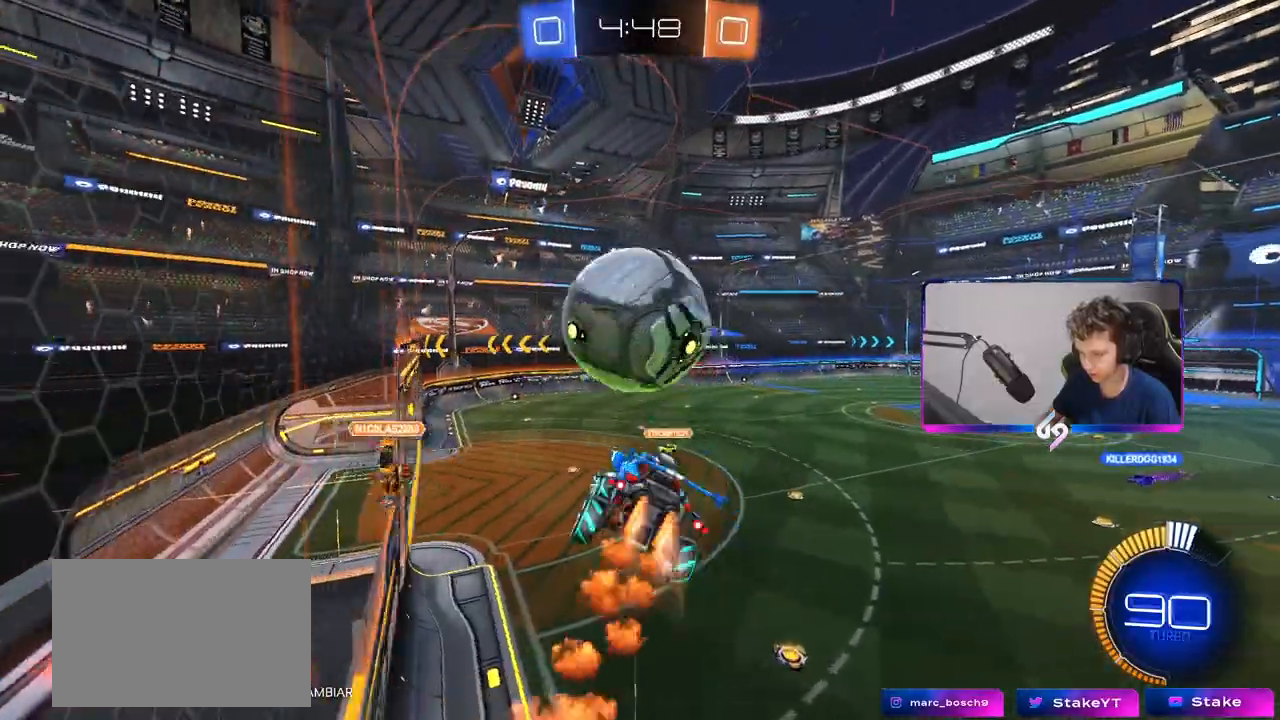
{"keys": ["a", "shift", "space"], "mouse": ["left"], "mouse_move": "still", "events": [[33, "d", "down"], [33, "mouse_left", "up"], [133, "shift", "up"], [183, "a", "up"], [183, "d", "up"], [183, "s", "up"], [383, "a", "down"], [417, "mouse_left", "down"], [417, "shift", "down"], [417, "space", "down"]]}
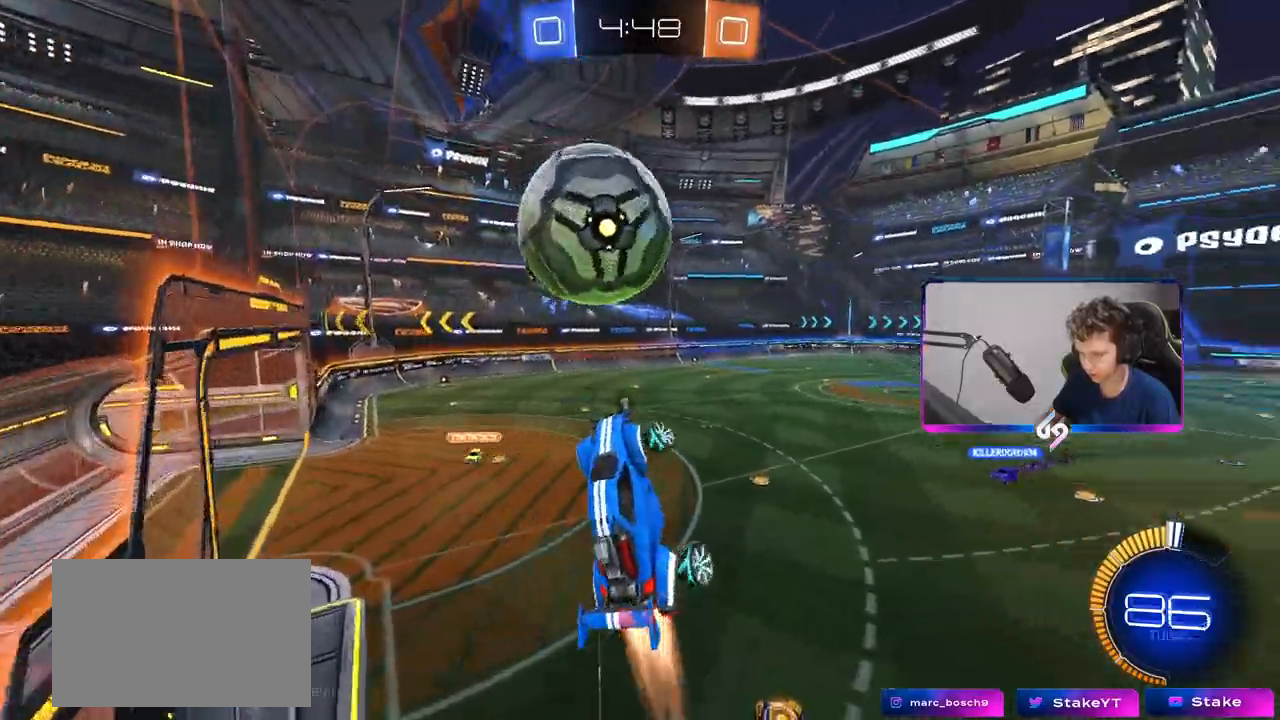
{"keys": ["a", "s", "shift"], "mouse": [], "mouse_move": "still", "events": [[50, "space", "up"], [100, "mouse_left", "up"], [100, "s", "down"]]}
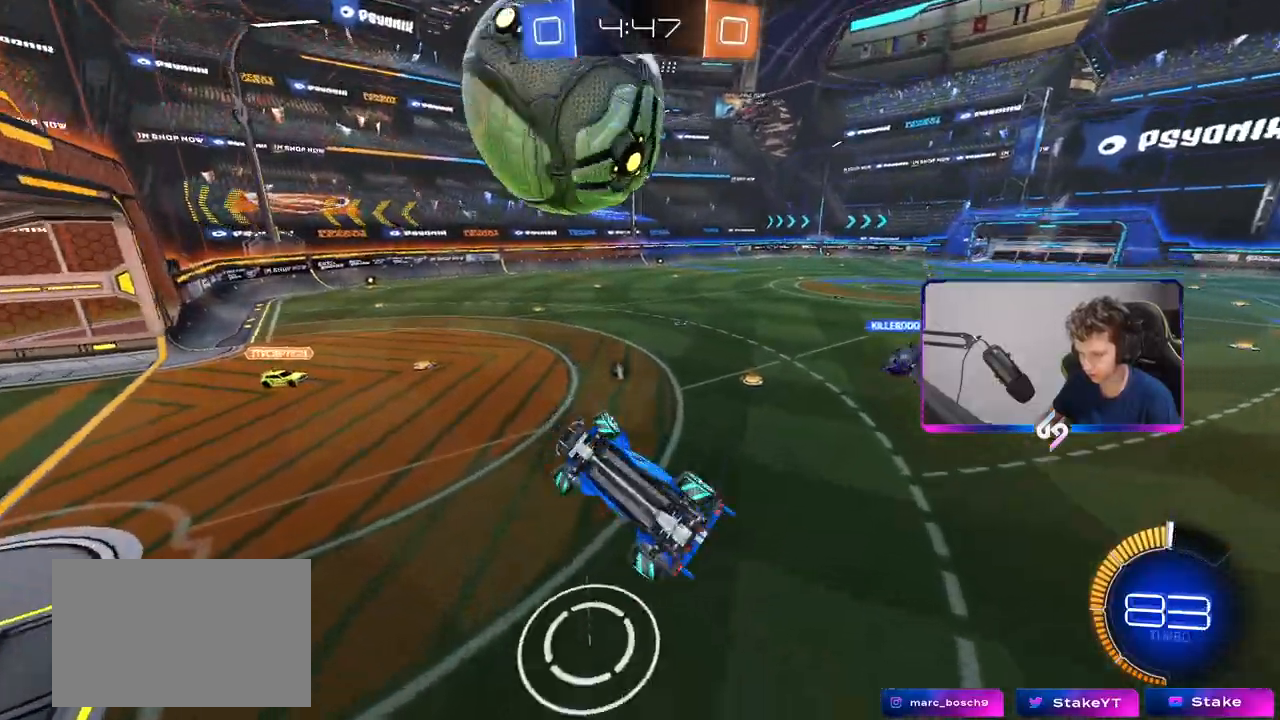
{"keys": ["w"], "mouse": [], "mouse_move": "still", "events": [[117, "s", "up"], [167, "space", "down"], [350, "a", "up"], [350, "shift", "up"], [350, "space", "up"], [400, "w", "down"]]}
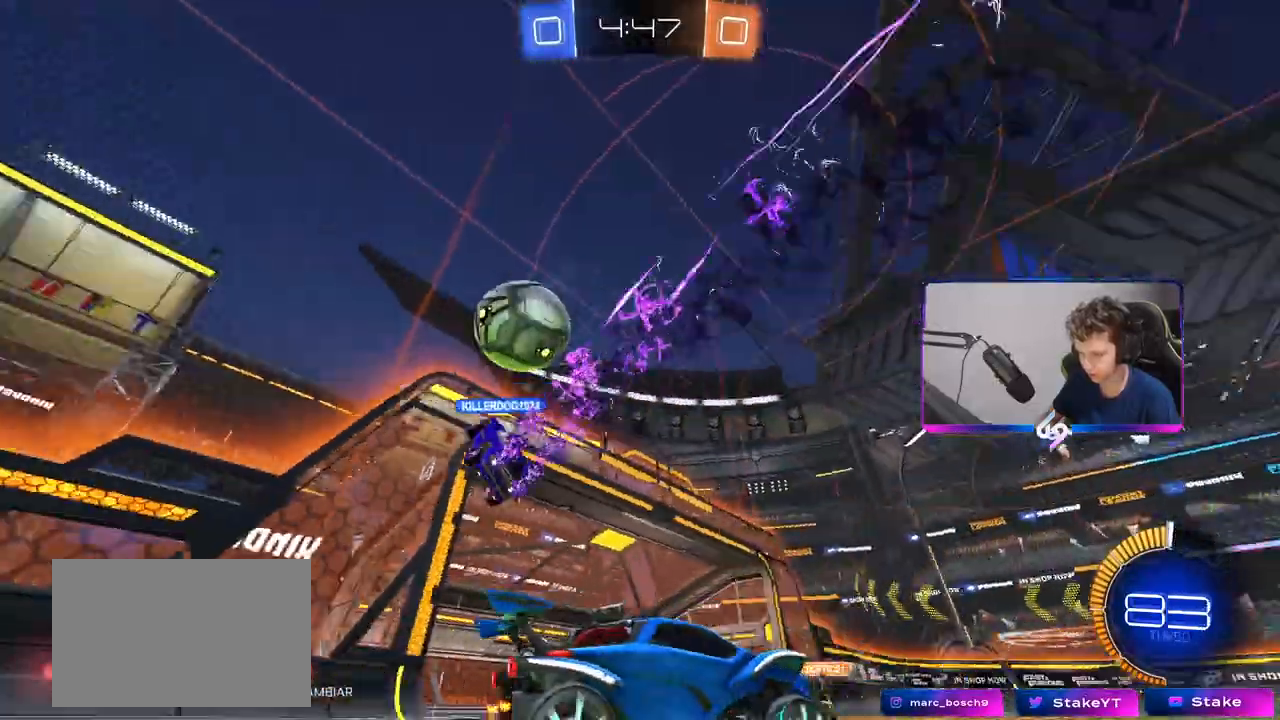
{"keys": ["w"], "mouse": [], "mouse_move": "still", "events": [[233, "d", "down"], [267, "w", "up"], [417, "d", "up"], [417, "w", "down"]]}
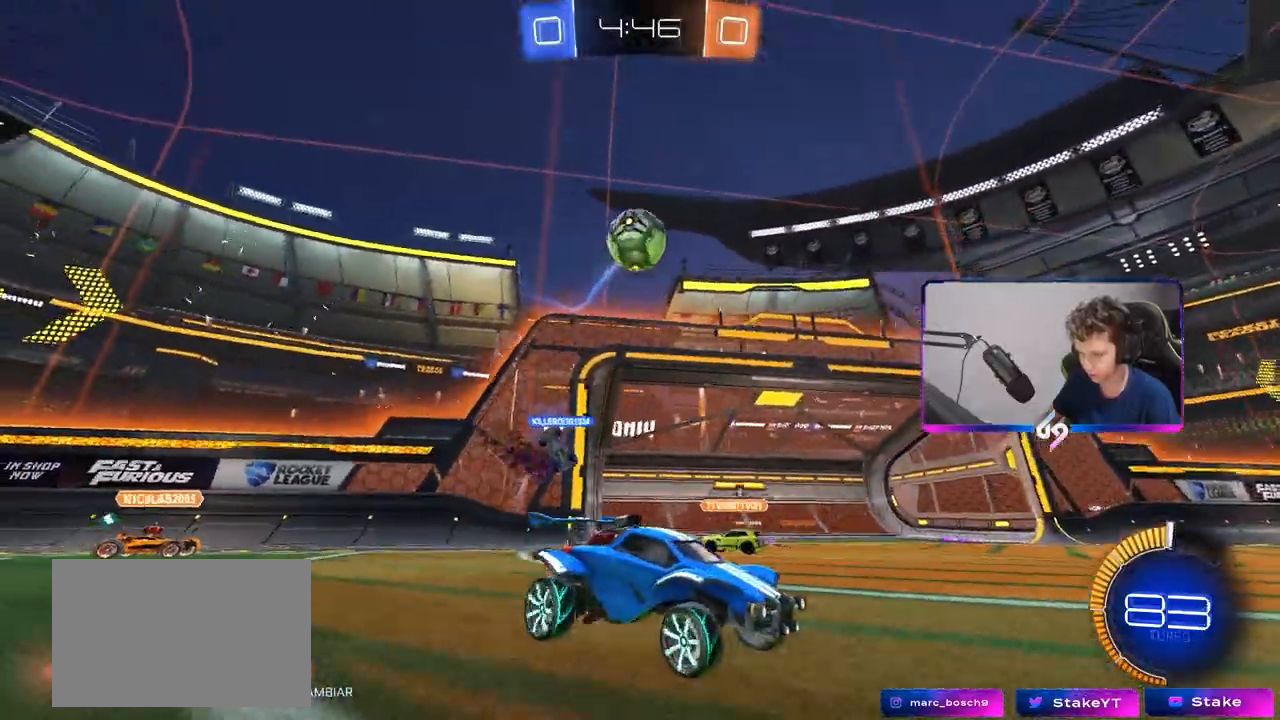
{"keys": ["d", "w"], "mouse": ["left"], "mouse_move": "still", "events": [[67, "d", "down"], [100, "d", "up"], [150, "mouse_left", "down"], [467, "d", "down"]]}
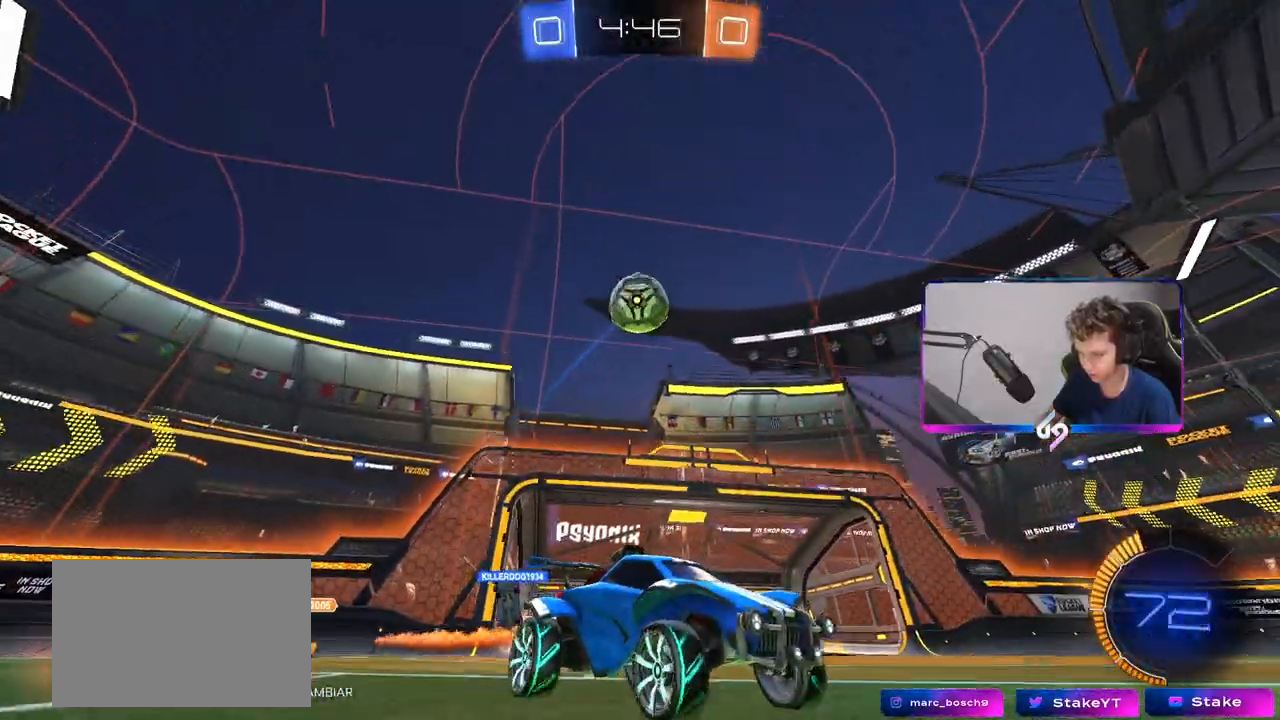
{"keys": ["a", "shift", "w"], "mouse": [], "mouse_move": "still", "events": [[67, "d", "up"], [167, "mouse_left", "up"], [450, "a", "down"], [483, "shift", "down"]]}
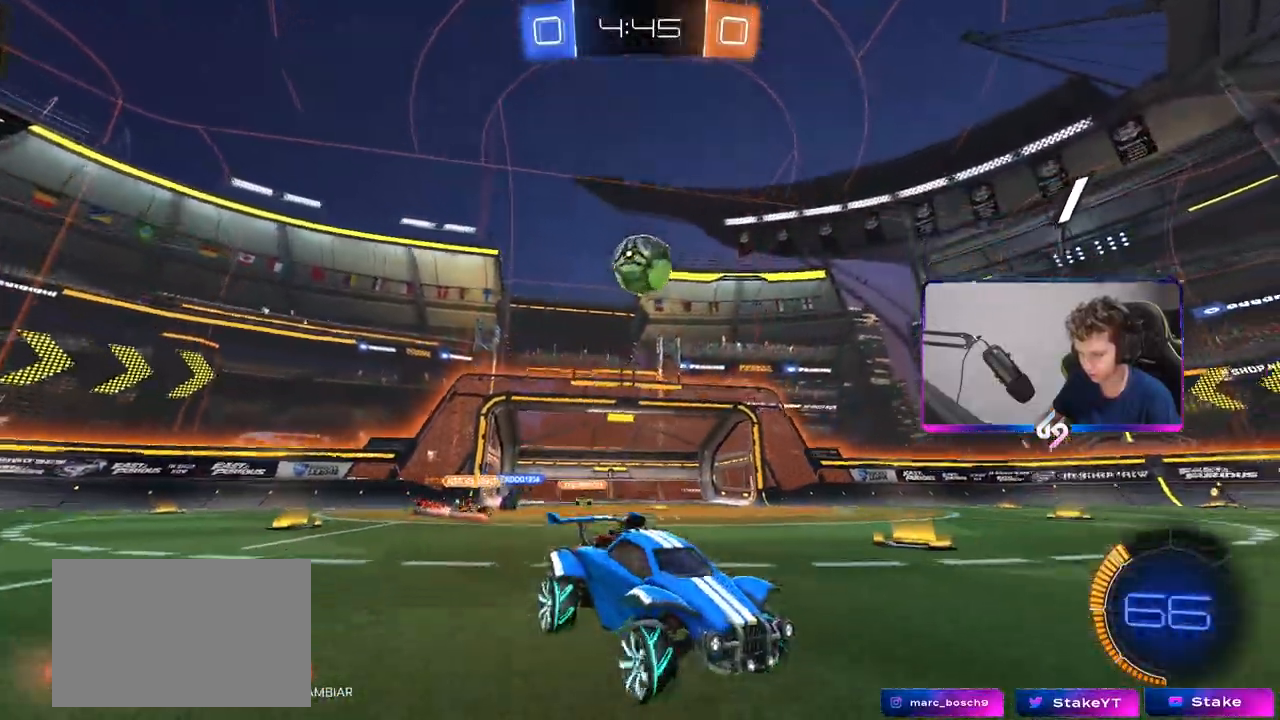
{"keys": ["w"], "mouse": [], "mouse_move": "still", "events": [[183, "shift", "up"], [233, "a", "up"], [267, "d", "down"], [417, "mouse_left", "down"], [467, "d", "up"], [467, "mouse_left", "up"]]}
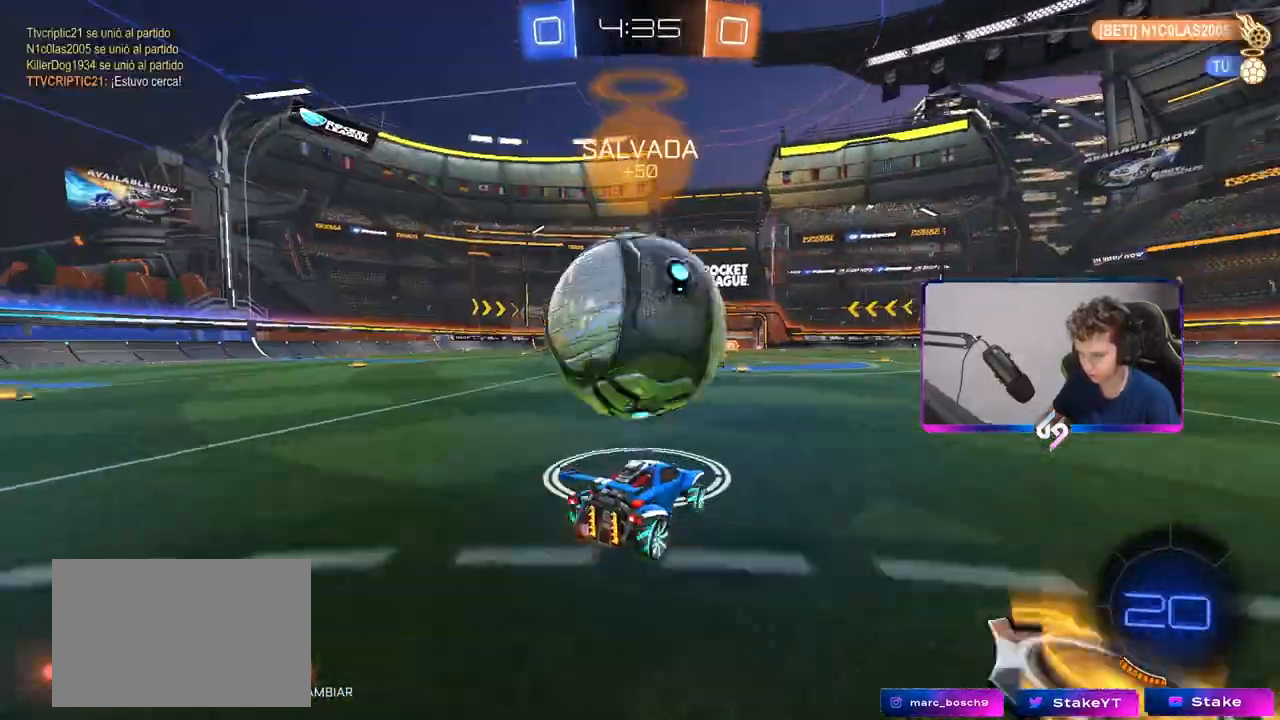
{"keys": ["a", "shift"], "mouse": [], "mouse_move": "up", "events": [[50, "d", "down"], [50, "w", "up"], [100, "d", "up"], [150, "a", "down"], [150, "mouse_left", "down"], [150, "mouse_right", "down"], [150, "shift", "down"], [200, "mouse_right", "up"], [200, "space", "down"], [233, "mouse_right", "down"], [283, "mouse_left", "up"], [333, "space", "up"], [483, "mouse_right", "up"]]}
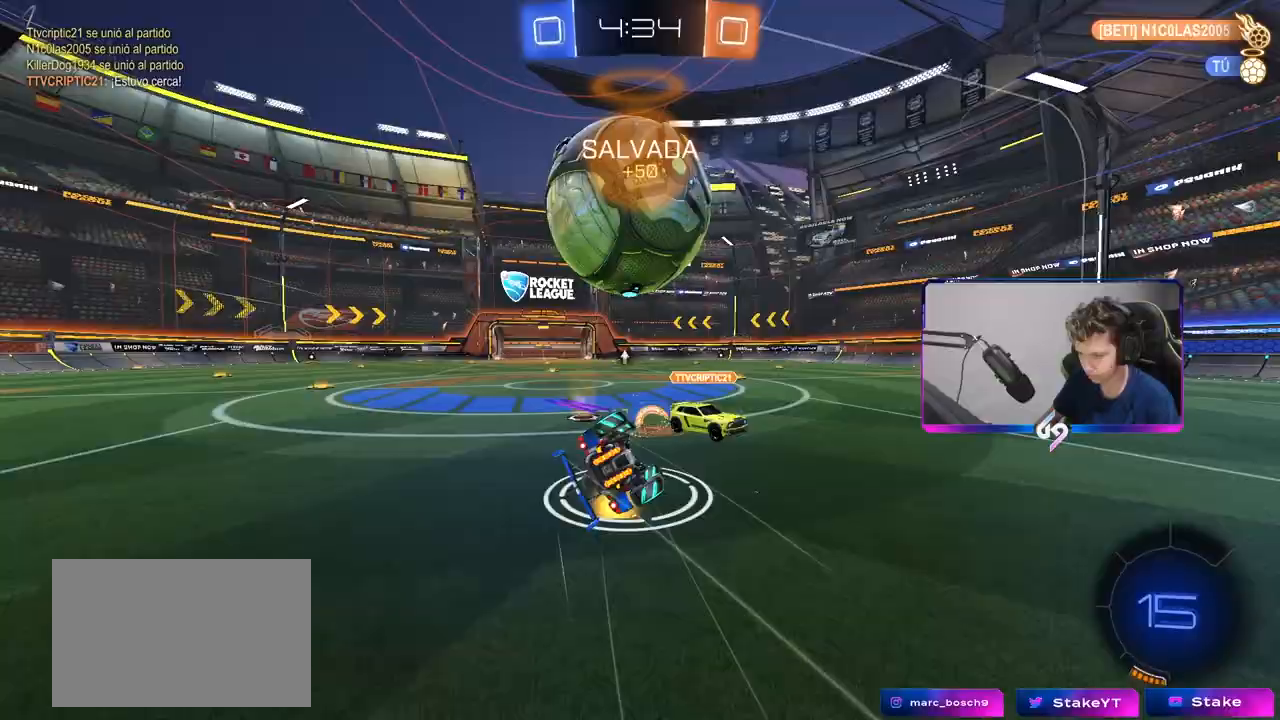
{"keys": ["a", "s"], "mouse": ["left"], "mouse_move": "still", "events": [[17, "shift", "up"], [450, "s", "down"], [500, "mouse_left", "down"]]}
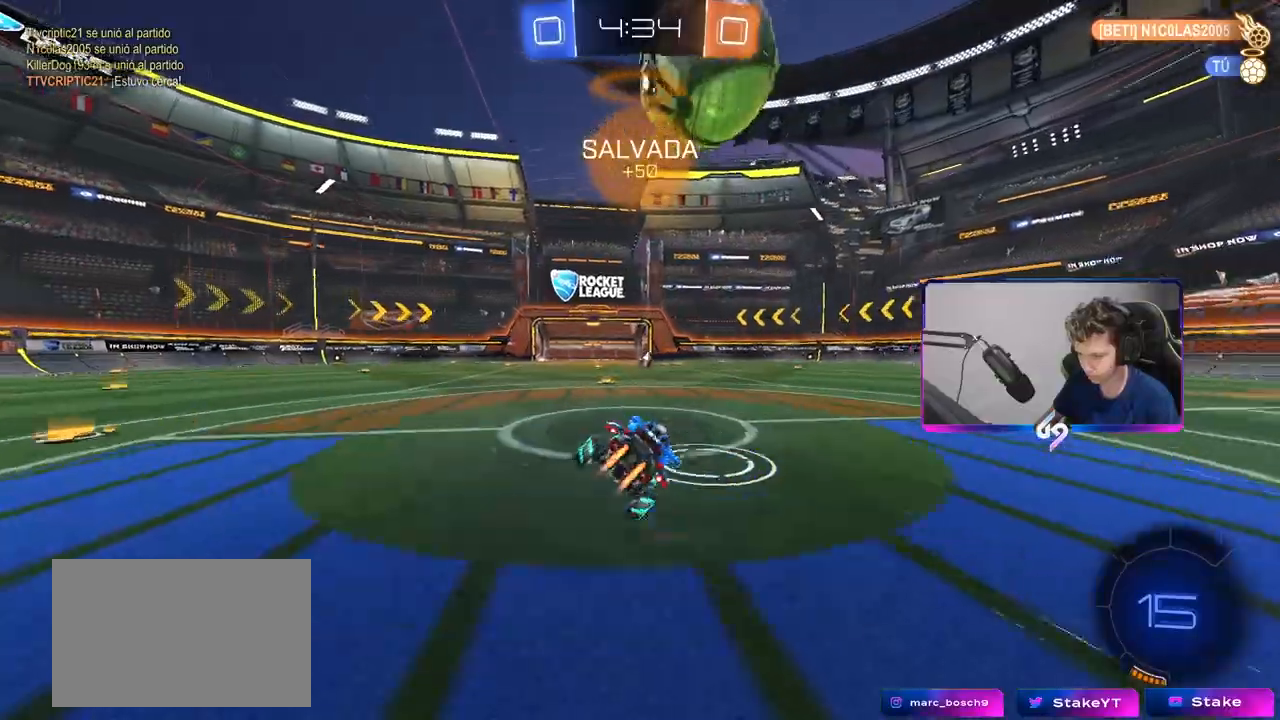
{"keys": ["w"], "mouse": [], "mouse_move": "still", "events": [[50, "s", "up"], [100, "a", "up"], [267, "w", "down"], [417, "mouse_left", "up"]]}
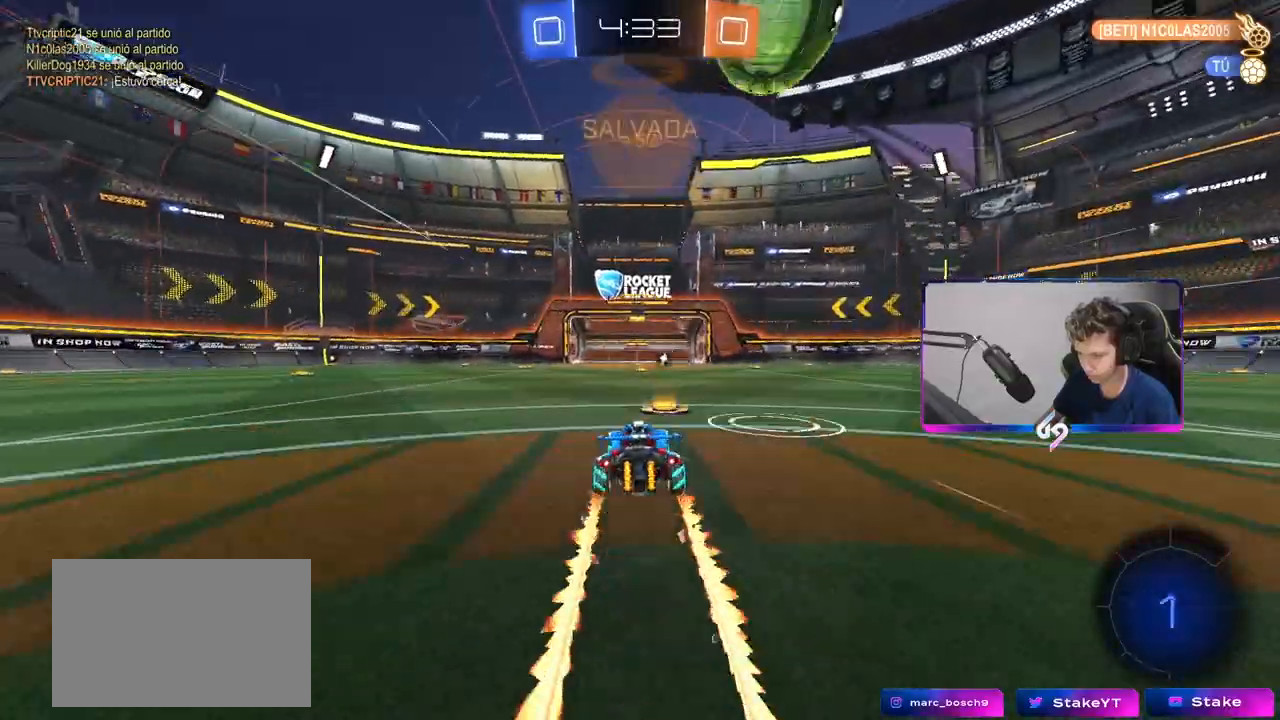
{"keys": ["w"], "mouse": [], "mouse_move": "still", "events": [[17, "d", "down"], [67, "d", "up"]]}
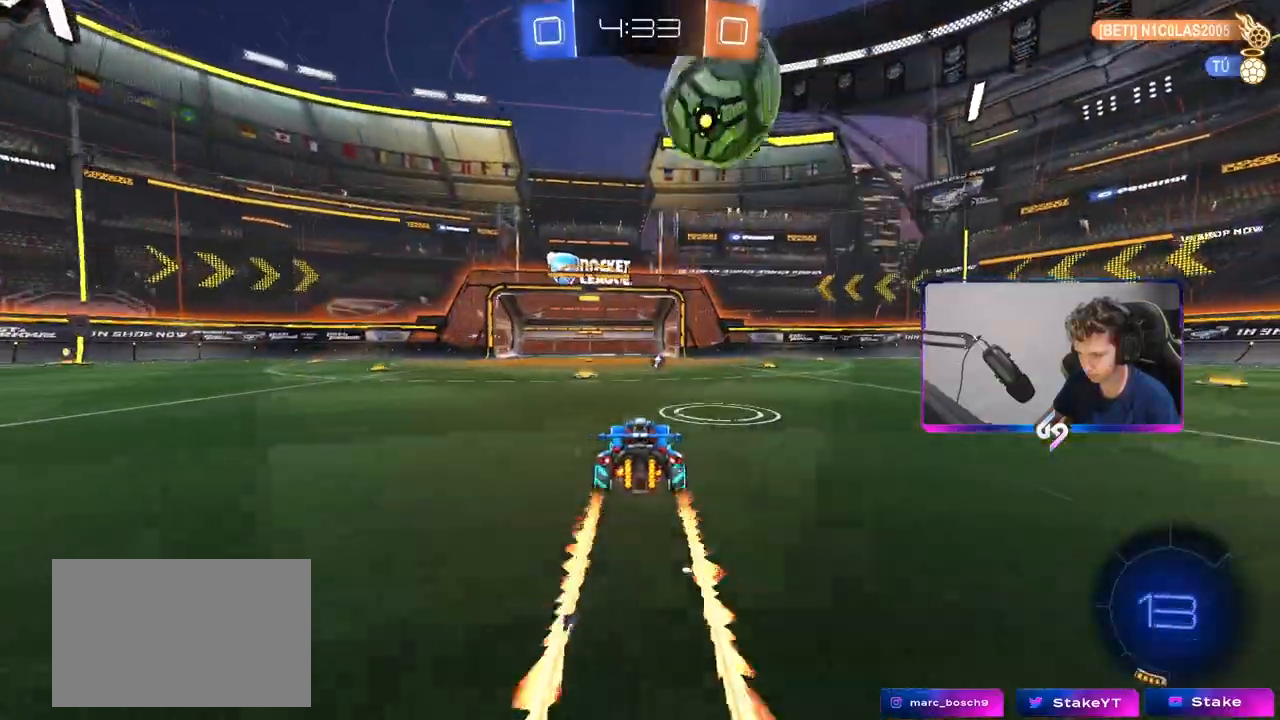
{"keys": ["w"], "mouse": [], "mouse_move": "still", "events": [[117, "mouse_right", "down"], [250, "mouse_right", "up"]]}
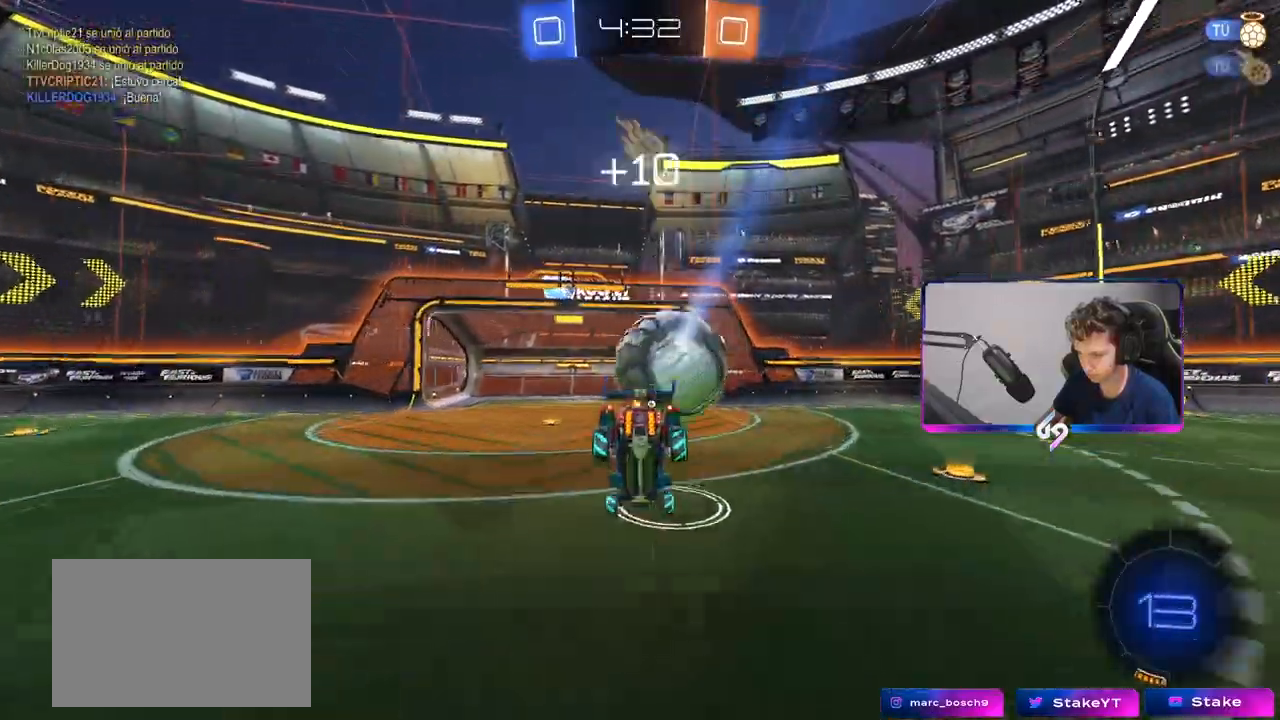
{"keys": ["s"], "mouse": ["right"], "mouse_move": "still", "events": [[233, "w", "up"], [267, "s", "down"], [367, "mouse_right", "down"]]}
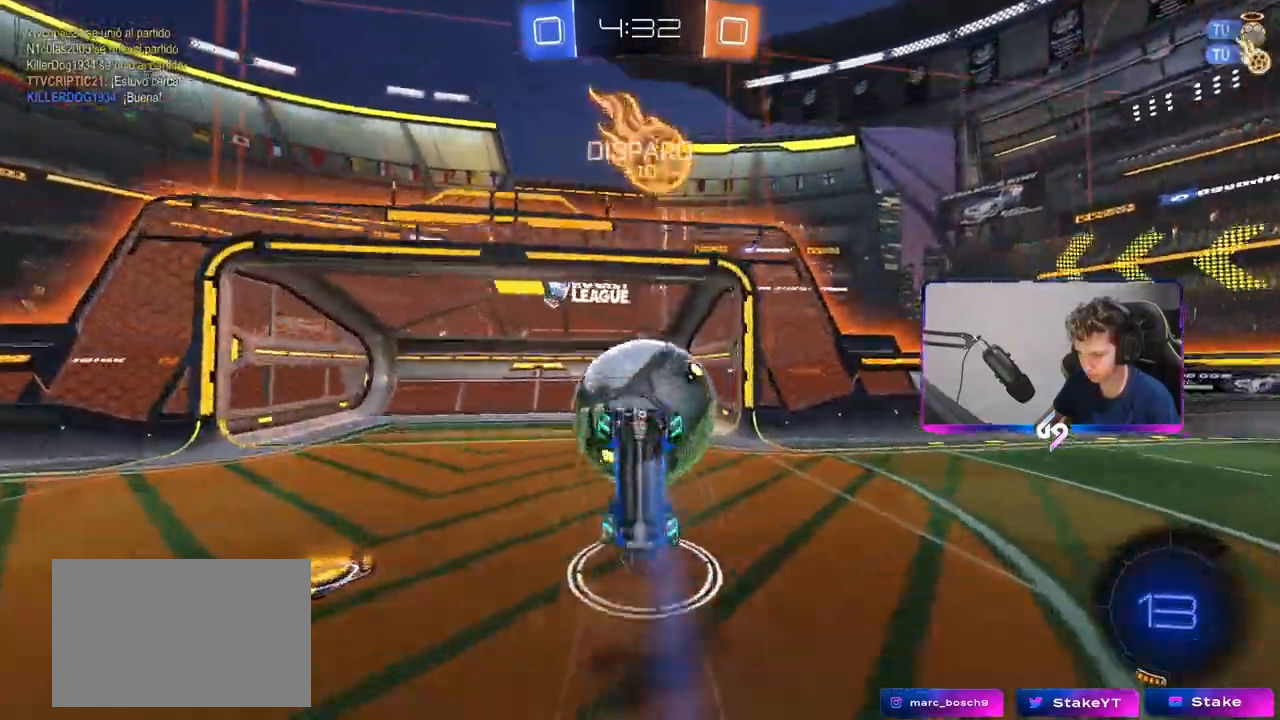
{"keys": [], "mouse": [], "mouse_move": "still", "events": [[67, "mouse_right", "up"], [150, "s", "up"]]}
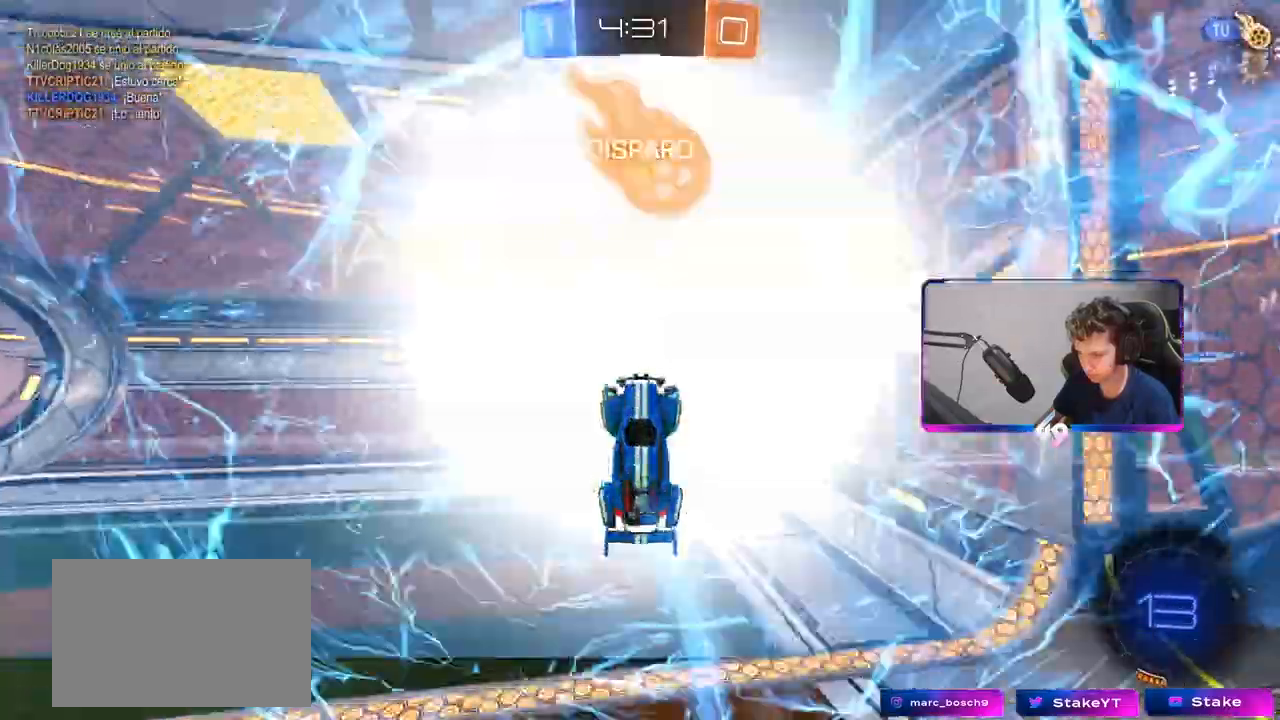
{"keys": [], "mouse": [], "mouse_move": "still", "events": []}
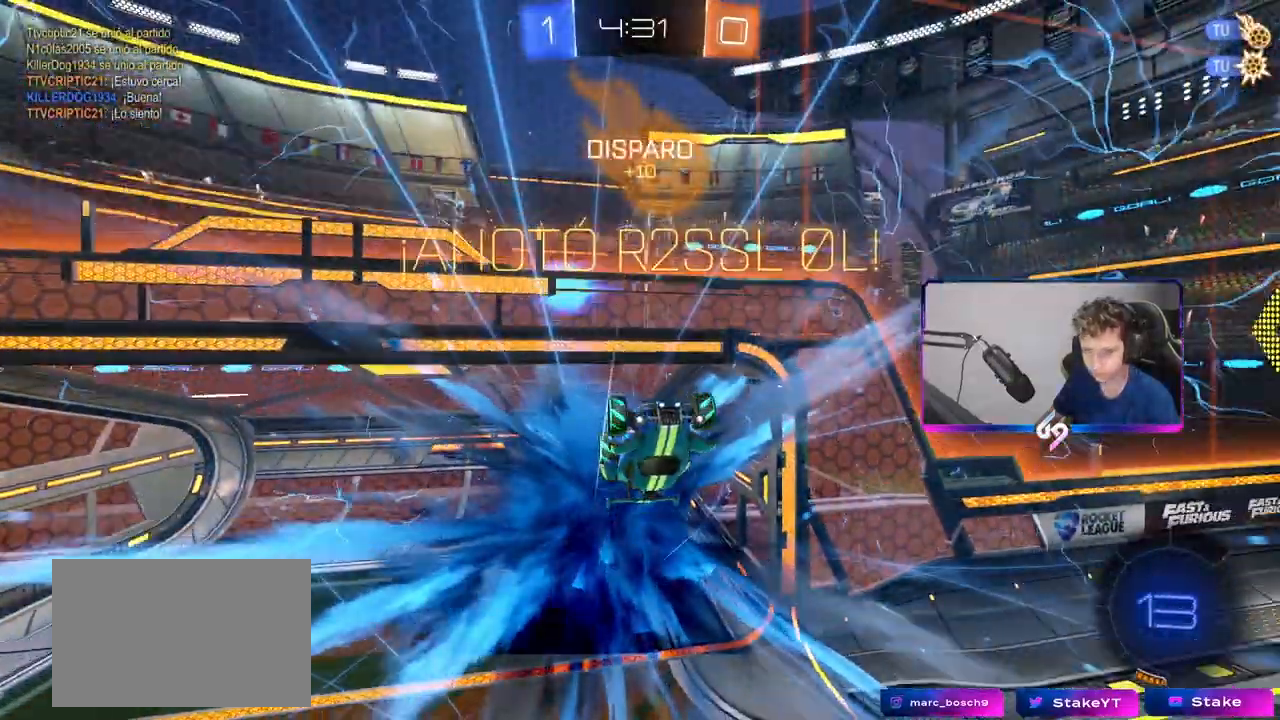
{"keys": [], "mouse": [], "mouse_move": "still", "events": [[83, "space", "down"], [183, "s", "down"], [233, "a", "down"], [283, "space", "up"], [367, "a", "up"], [367, "s", "up"]]}
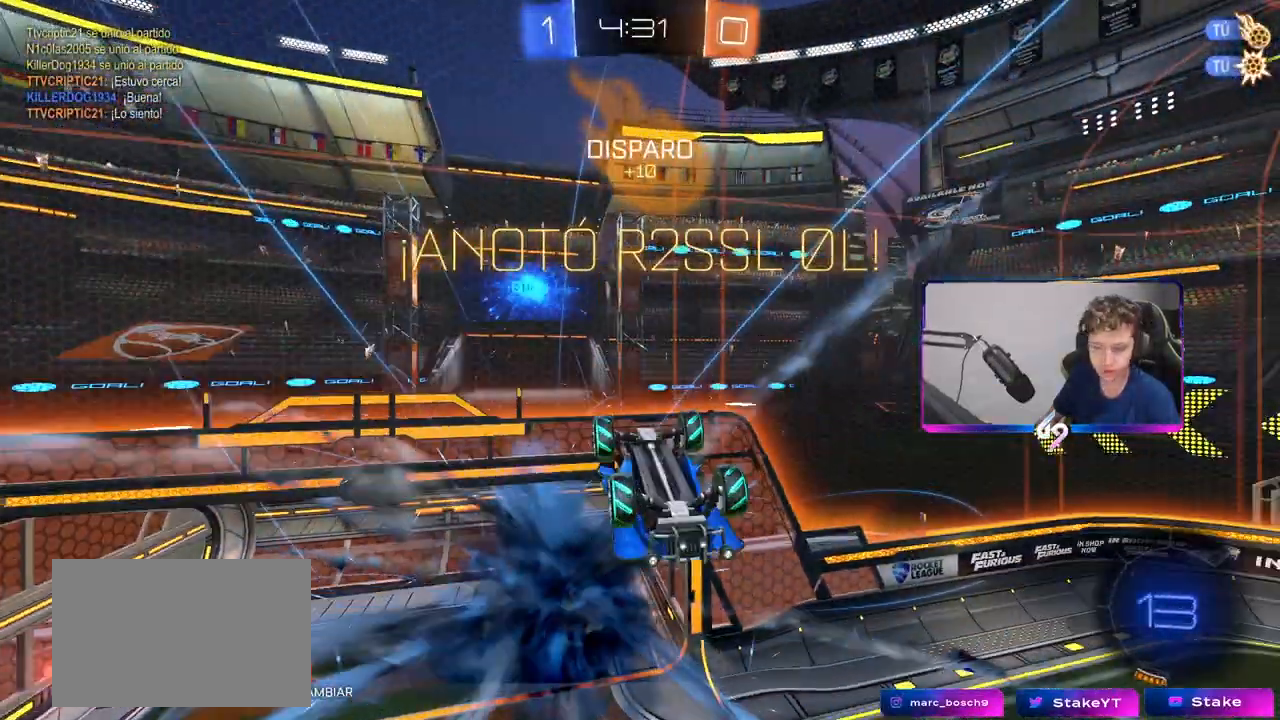
{"keys": ["d", "s"], "mouse": [], "mouse_move": "still", "events": [[50, "d", "down"], [200, "shift", "down"], [300, "s", "down"], [333, "shift", "up"]]}
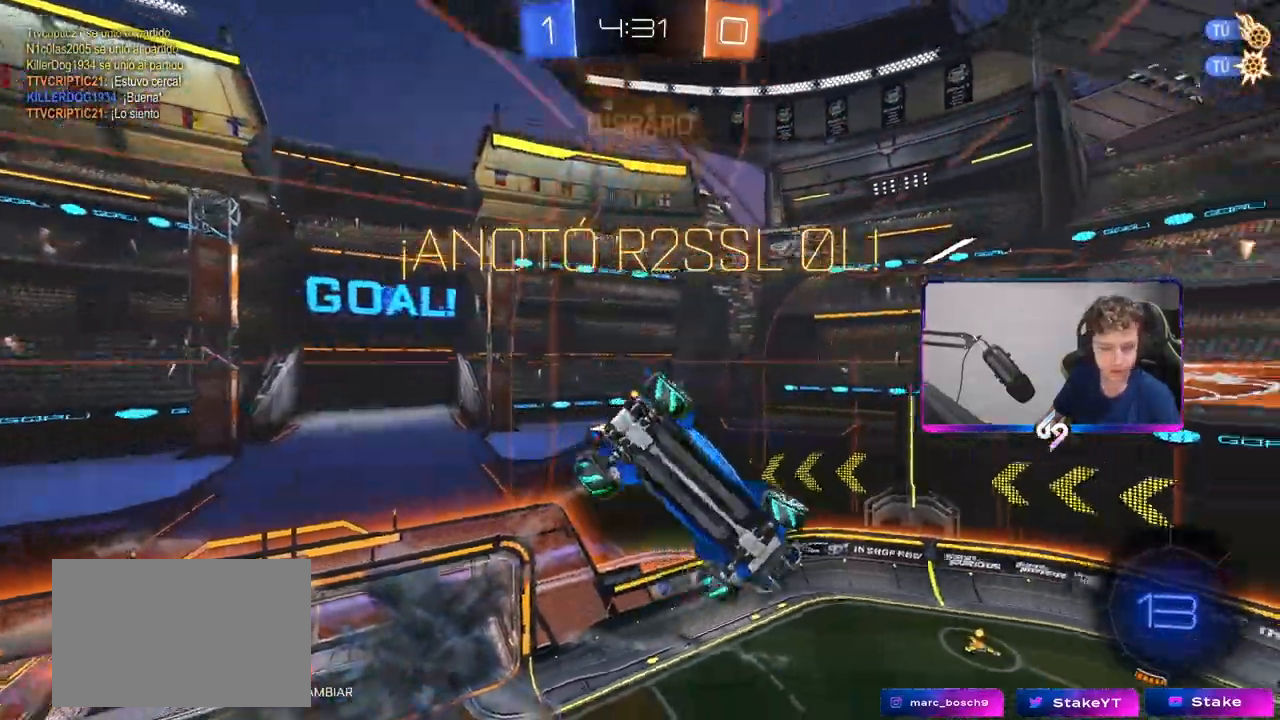
{"keys": ["a", "shift"], "mouse": [], "mouse_move": "still", "events": [[17, "s", "up"], [117, "a", "down"], [117, "d", "up"], [117, "shift", "down"]]}
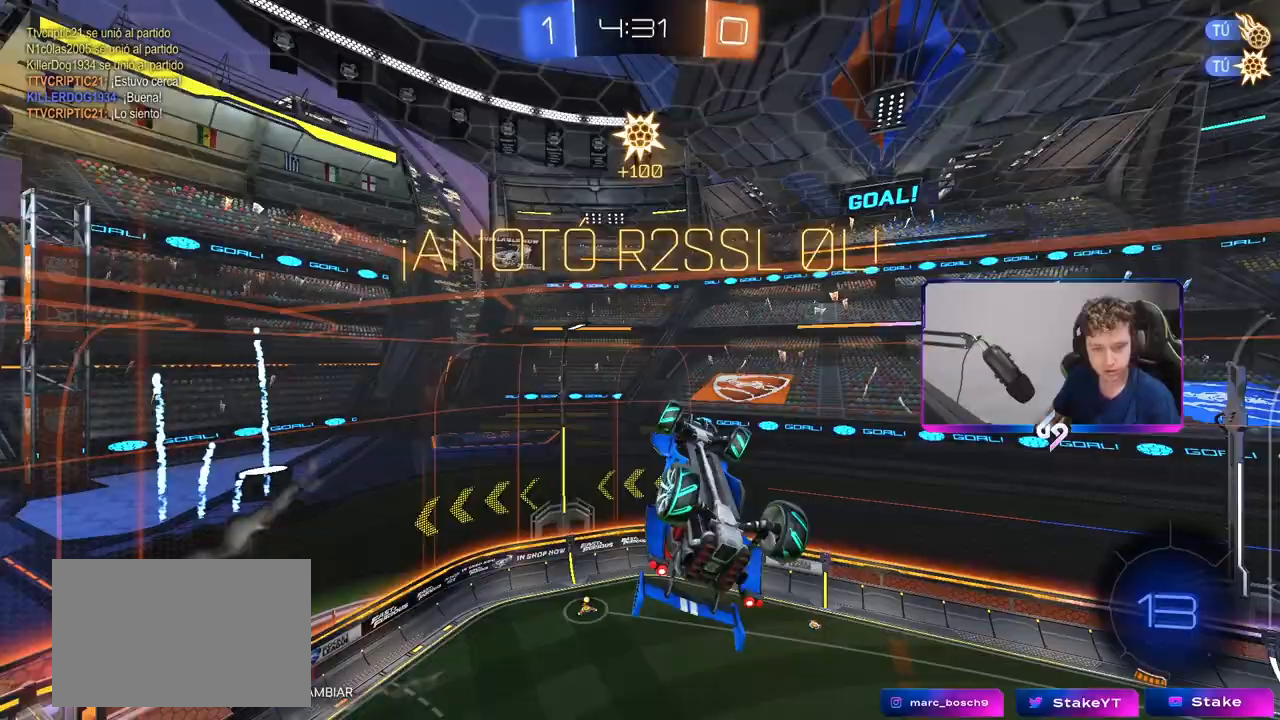
{"keys": ["d", "s", "shift"], "mouse": [], "mouse_move": "still", "events": [[33, "a", "up"], [133, "d", "down"], [233, "d", "up"], [367, "mouse_right", "down"], [367, "s", "down"], [417, "d", "down"], [483, "mouse_right", "up"]]}
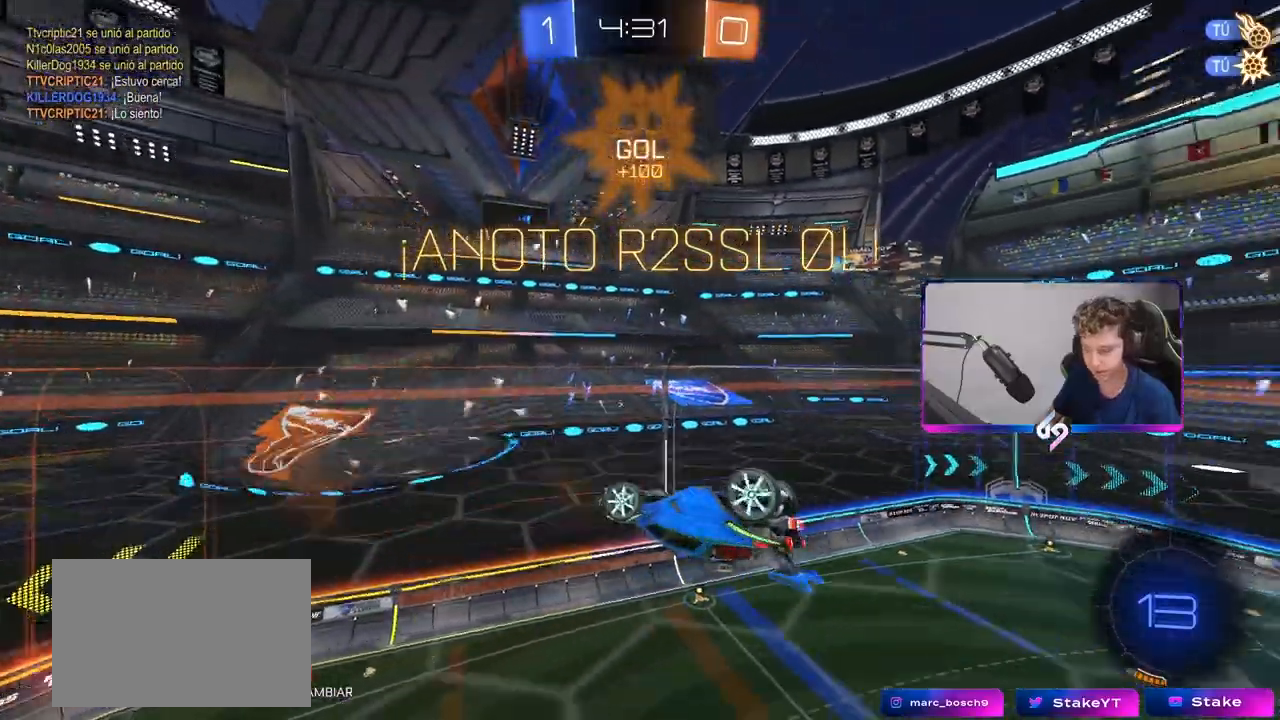
{"keys": ["a", "s", "shift"], "mouse": ["right"], "mouse_move": "still", "events": [[100, "d", "up"], [433, "a", "down"], [483, "mouse_right", "down"]]}
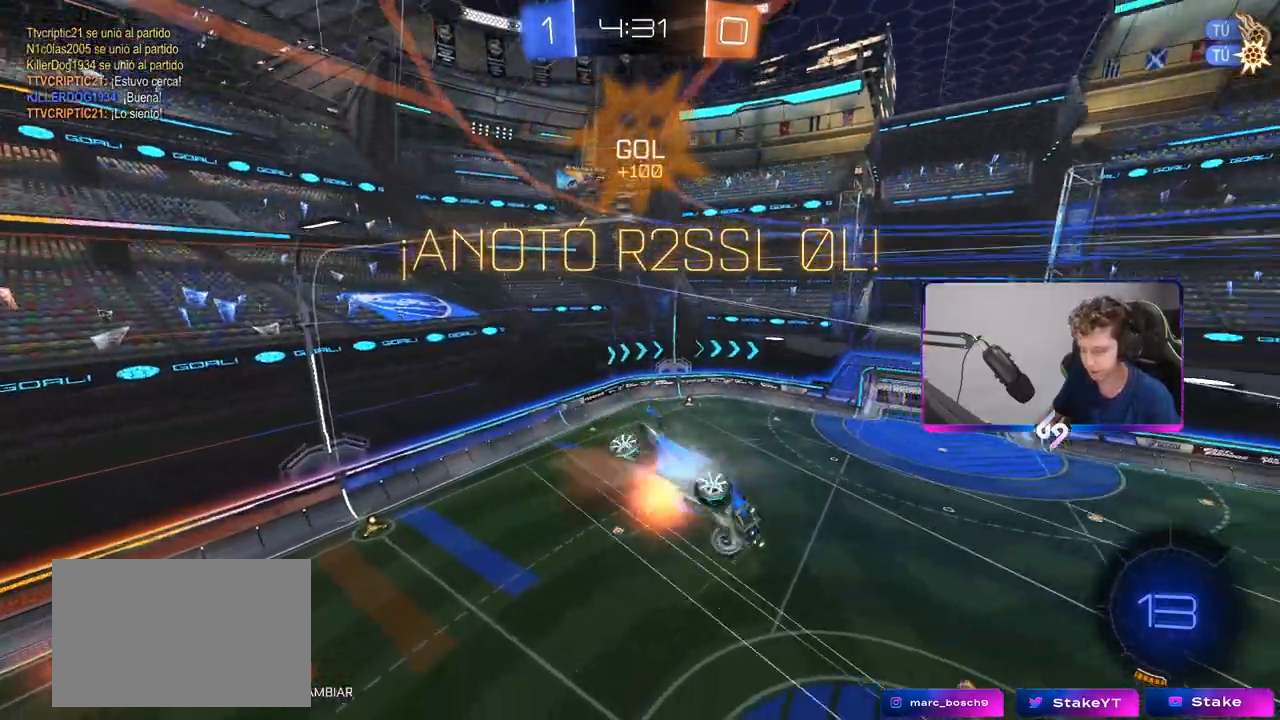
{"keys": ["a", "shift", "w"], "mouse": [], "mouse_move": "still", "events": [[67, "a", "up"], [167, "mouse_right", "up"], [167, "s", "up"], [267, "w", "down"], [300, "a", "down"]]}
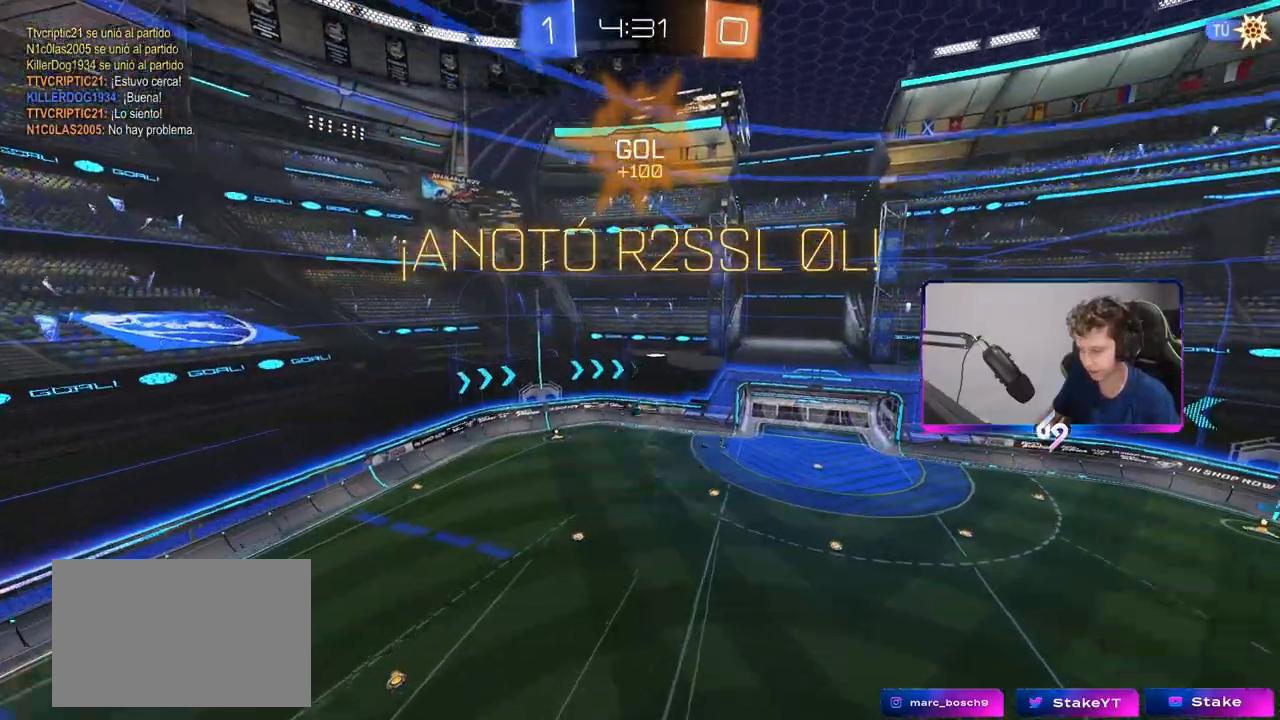
{"keys": [], "mouse": [], "mouse_move": "still", "events": [[100, "shift", "up"], [183, "w", "up"], [317, "a", "up"]]}